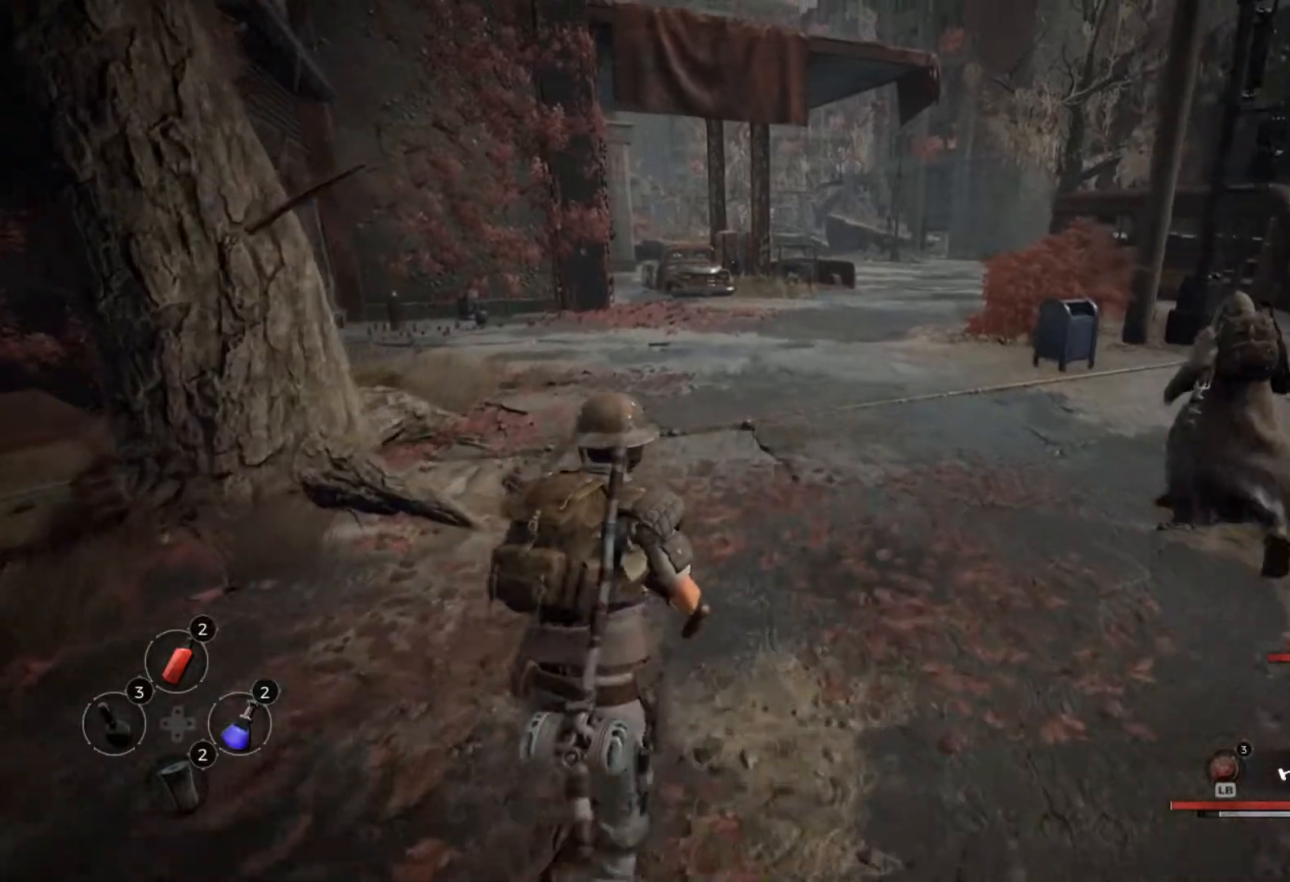
Gameplay with a controller (Xbox layout); each line is a JSON object with the inputs held at the frame after it. "events" lists button and stick changes between this image and that frame as [ms after this image, input, new state], when the widget could be followed in between.
{"buttons": [], "left_stick": "center", "right_stick": "center", "events": []}
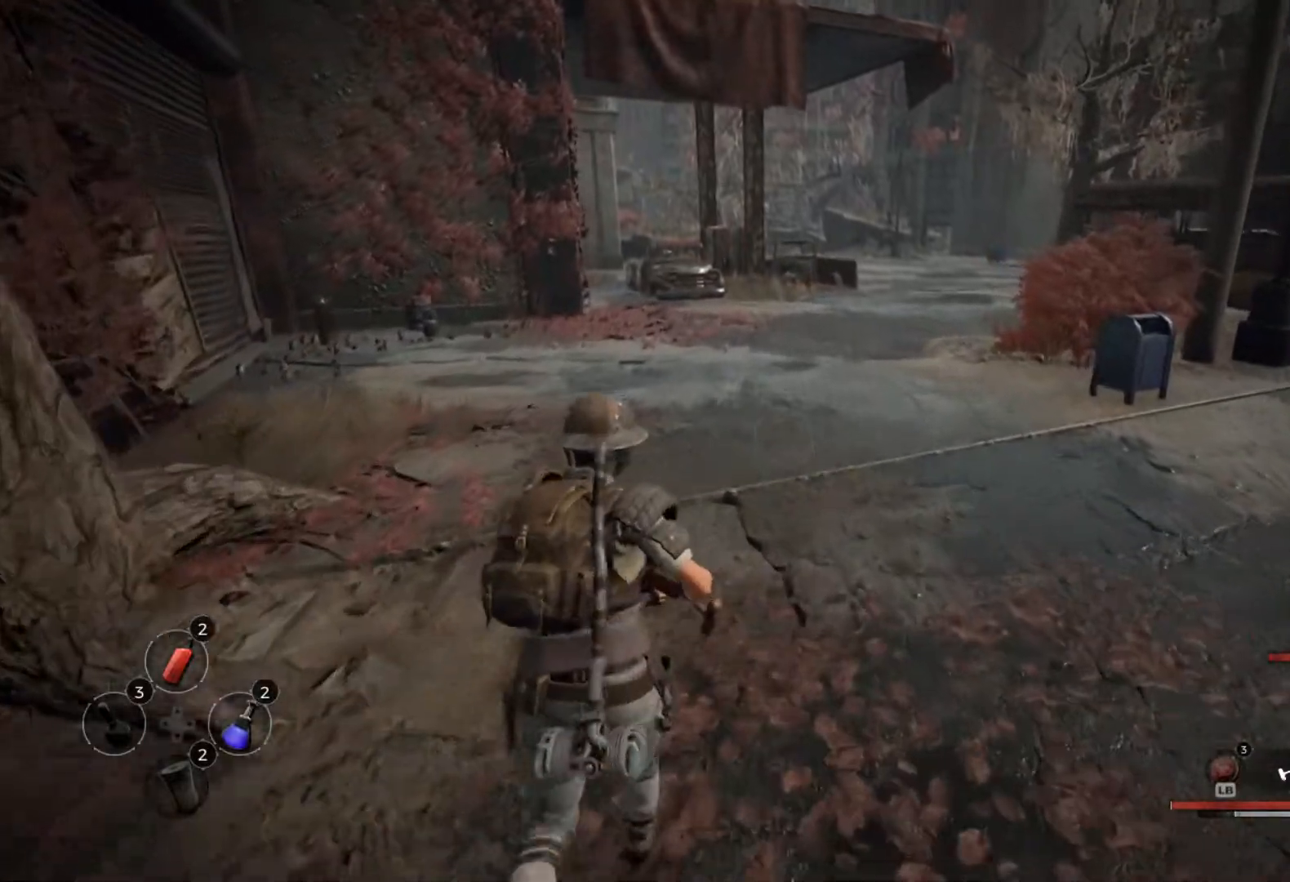
{"buttons": [], "left_stick": "center", "right_stick": "center", "events": []}
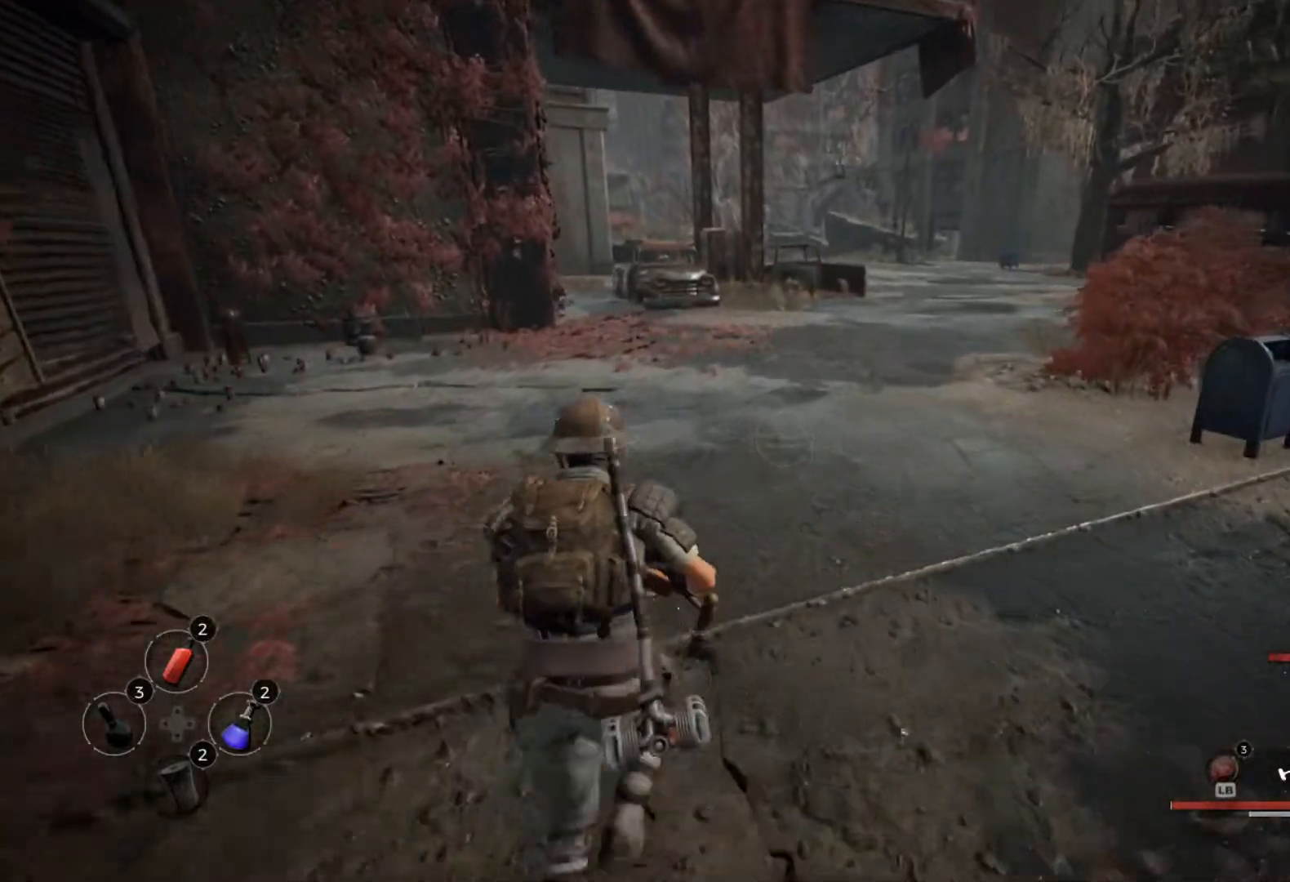
{"buttons": [], "left_stick": "center", "right_stick": "center", "events": []}
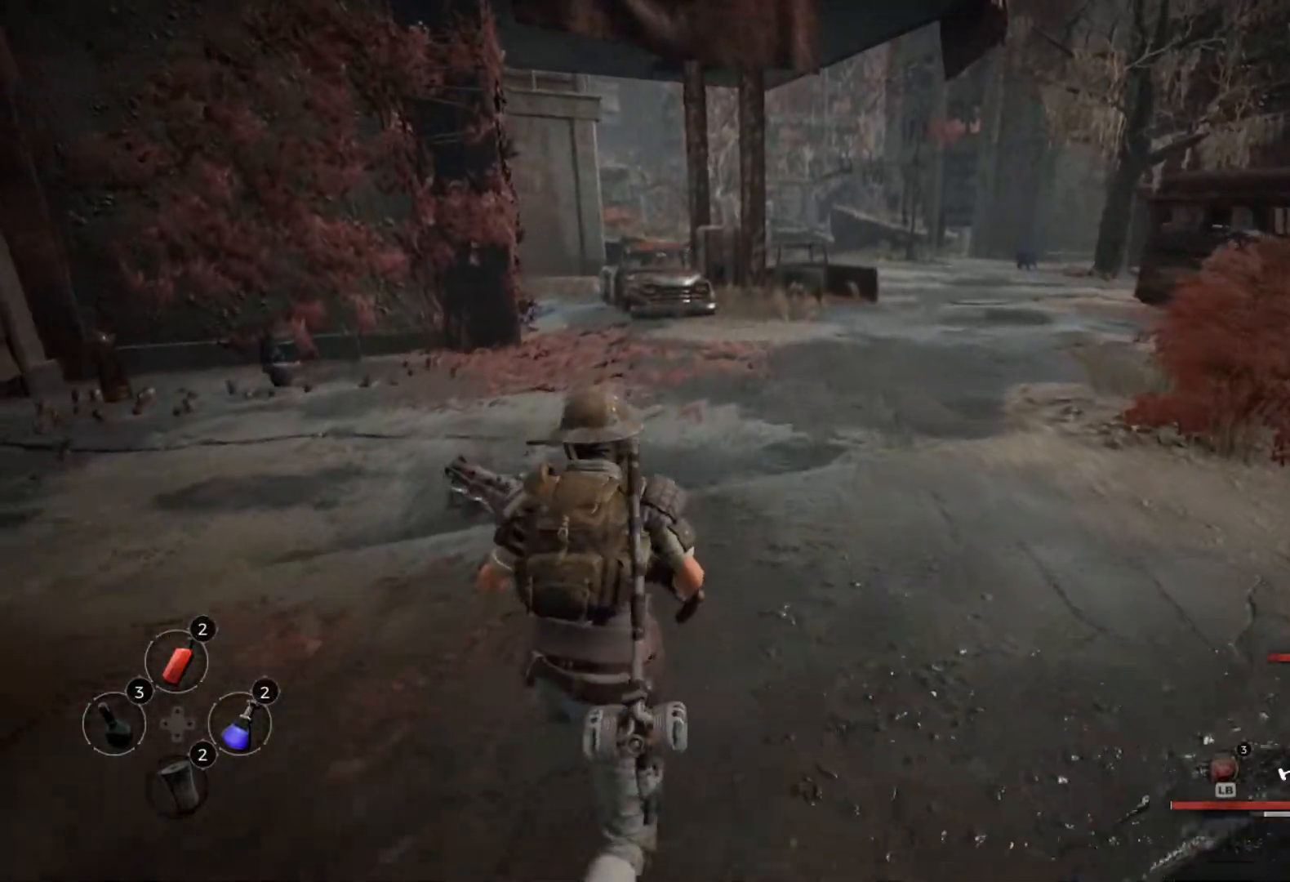
{"buttons": [], "left_stick": "center", "right_stick": "center", "events": []}
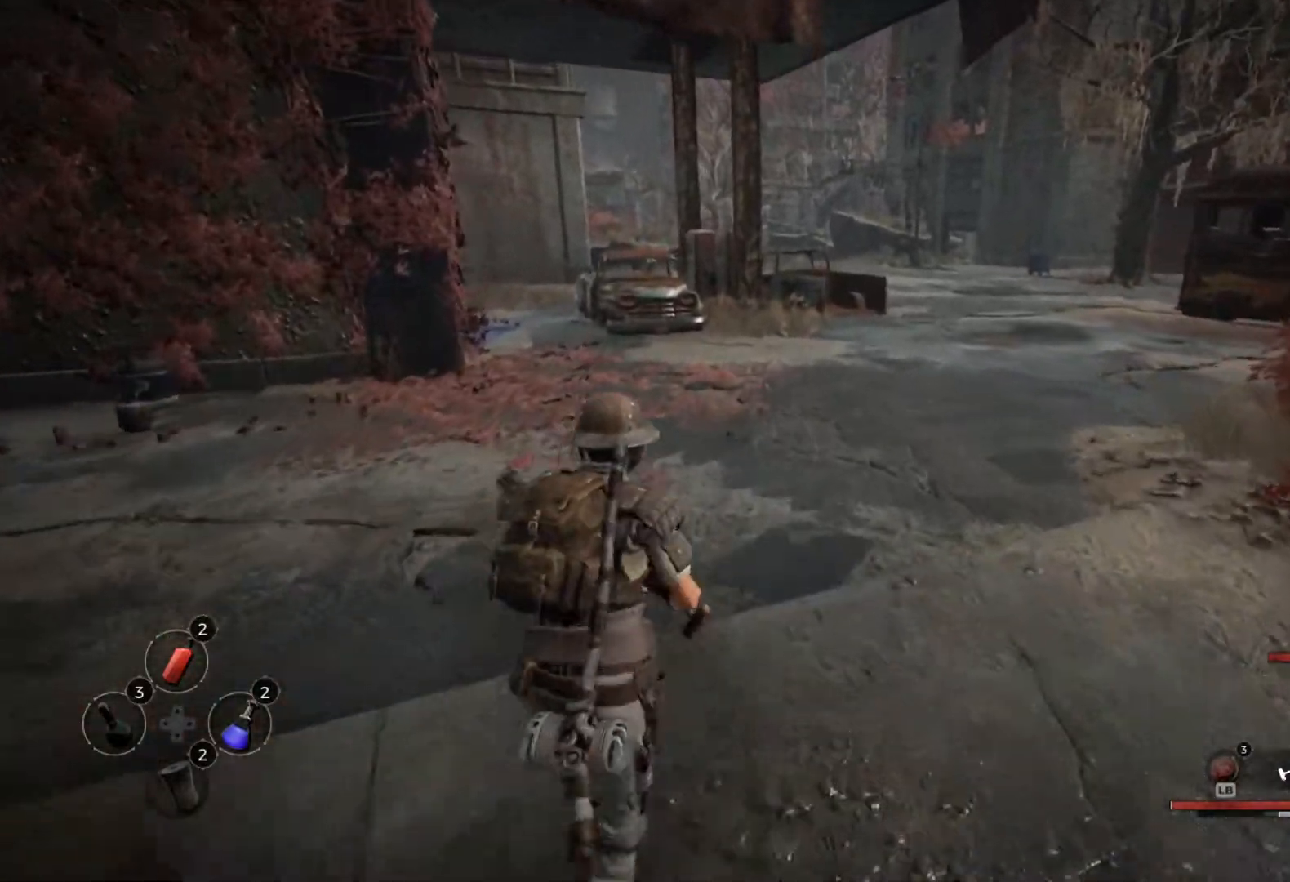
{"buttons": ["Y"], "left_stick": "center", "right_stick": "center", "events": [[433, "Y", "down"]]}
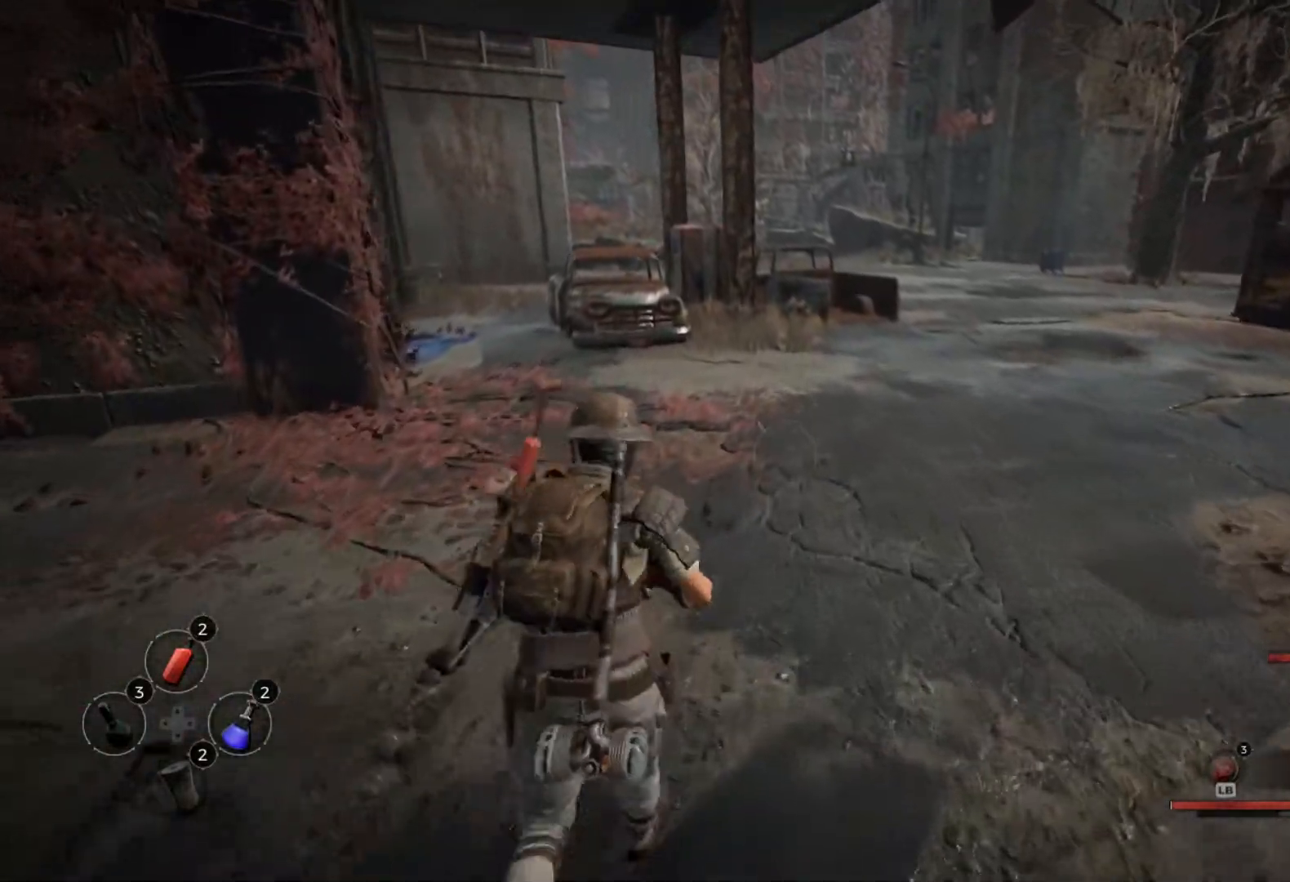
{"buttons": [], "left_stick": "center", "right_stick": "center", "events": [[33, "Y", "up"]]}
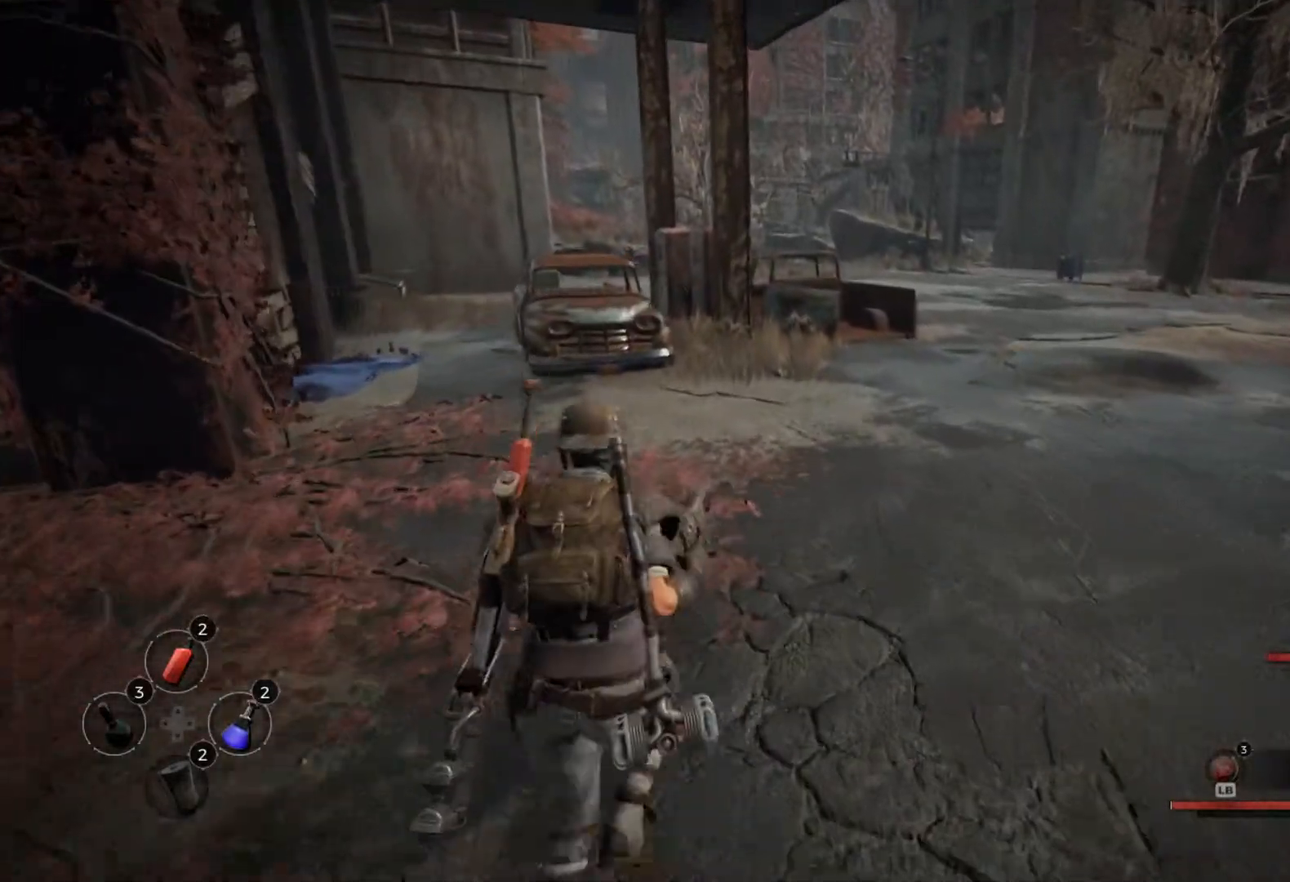
{"buttons": [], "left_stick": "center", "right_stick": "center", "events": [[250, "A", "down"], [350, "A", "up"]]}
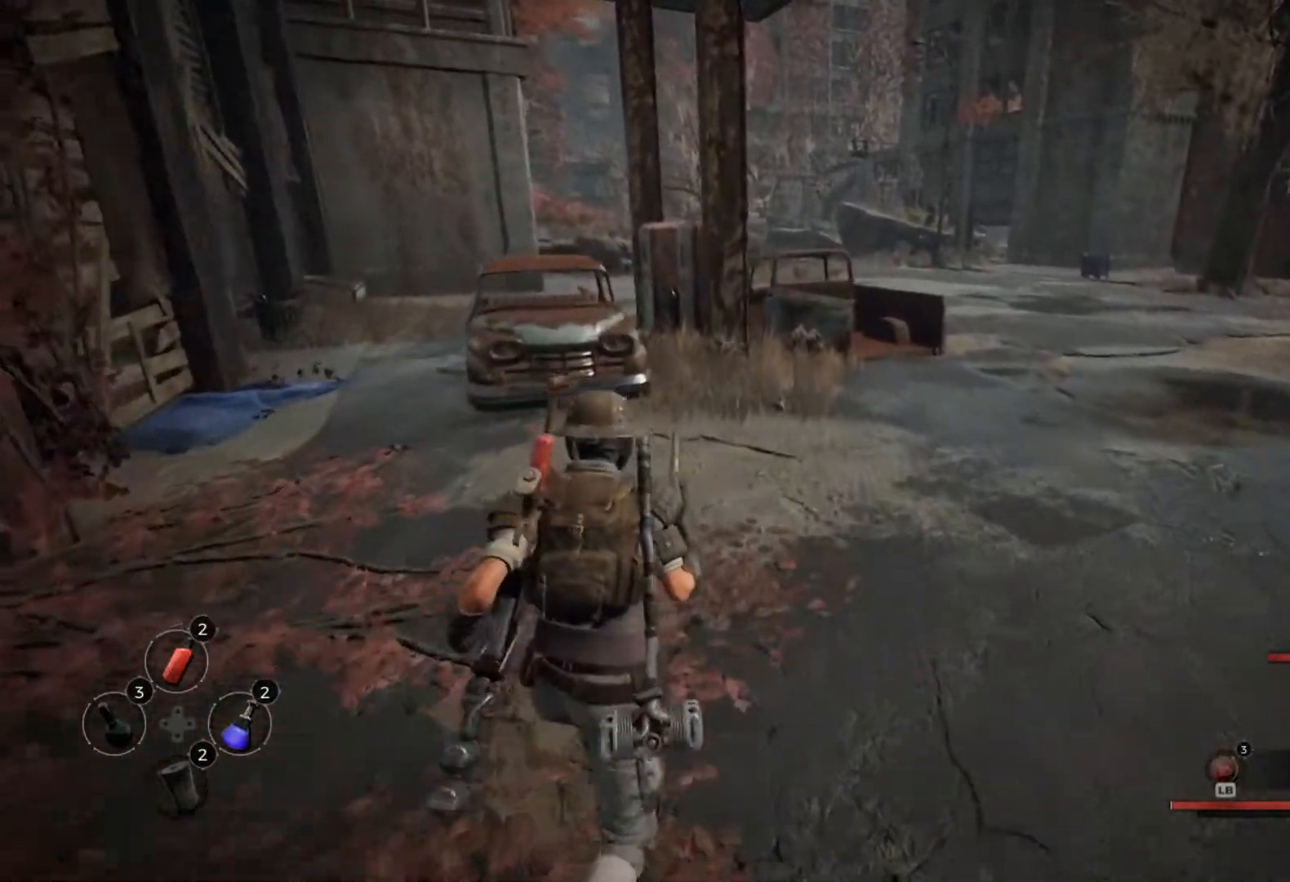
{"buttons": [], "left_stick": "center", "right_stick": "left", "events": [[300, "right_stick", "left"]]}
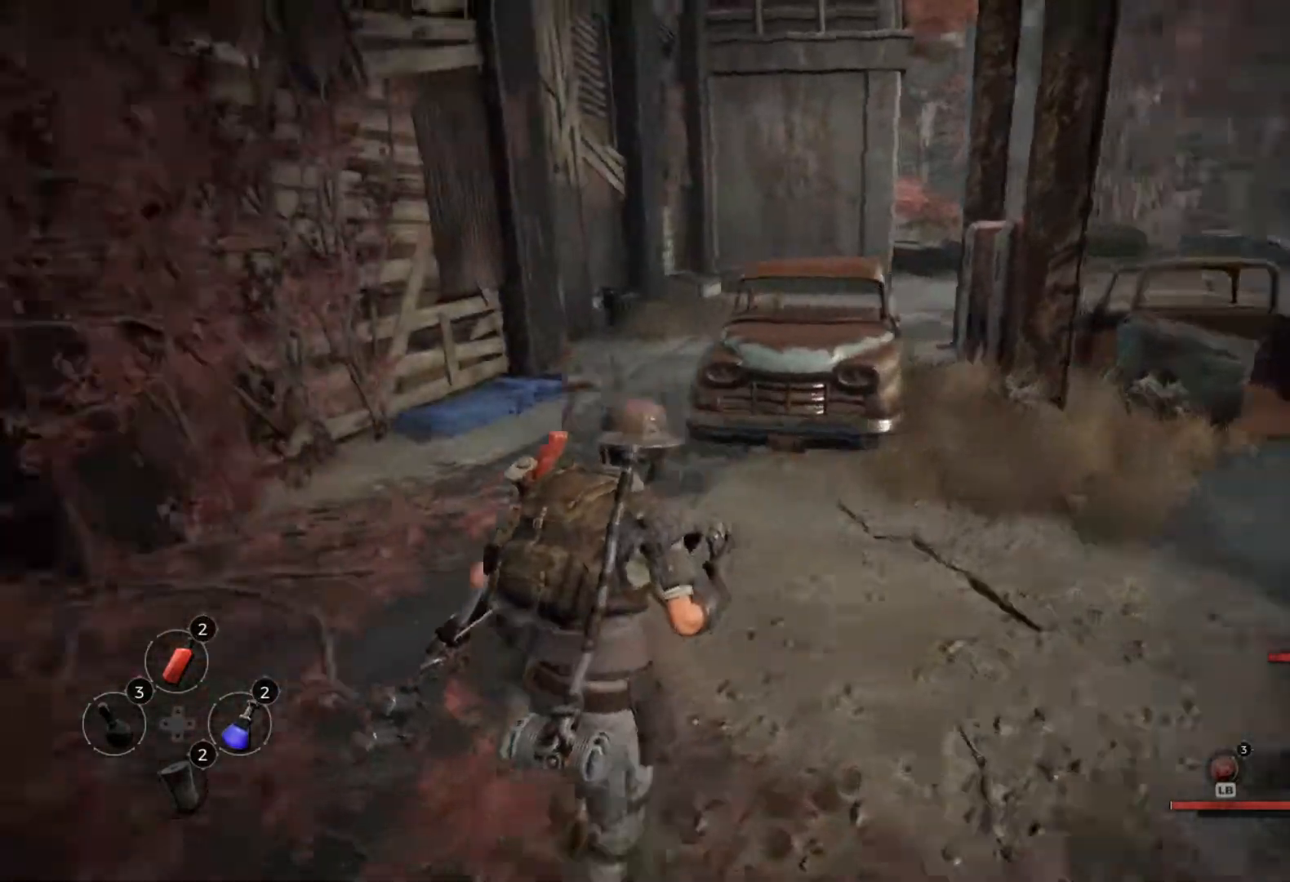
{"buttons": [], "left_stick": "center", "right_stick": "center", "events": [[133, "right_stick", "center"]]}
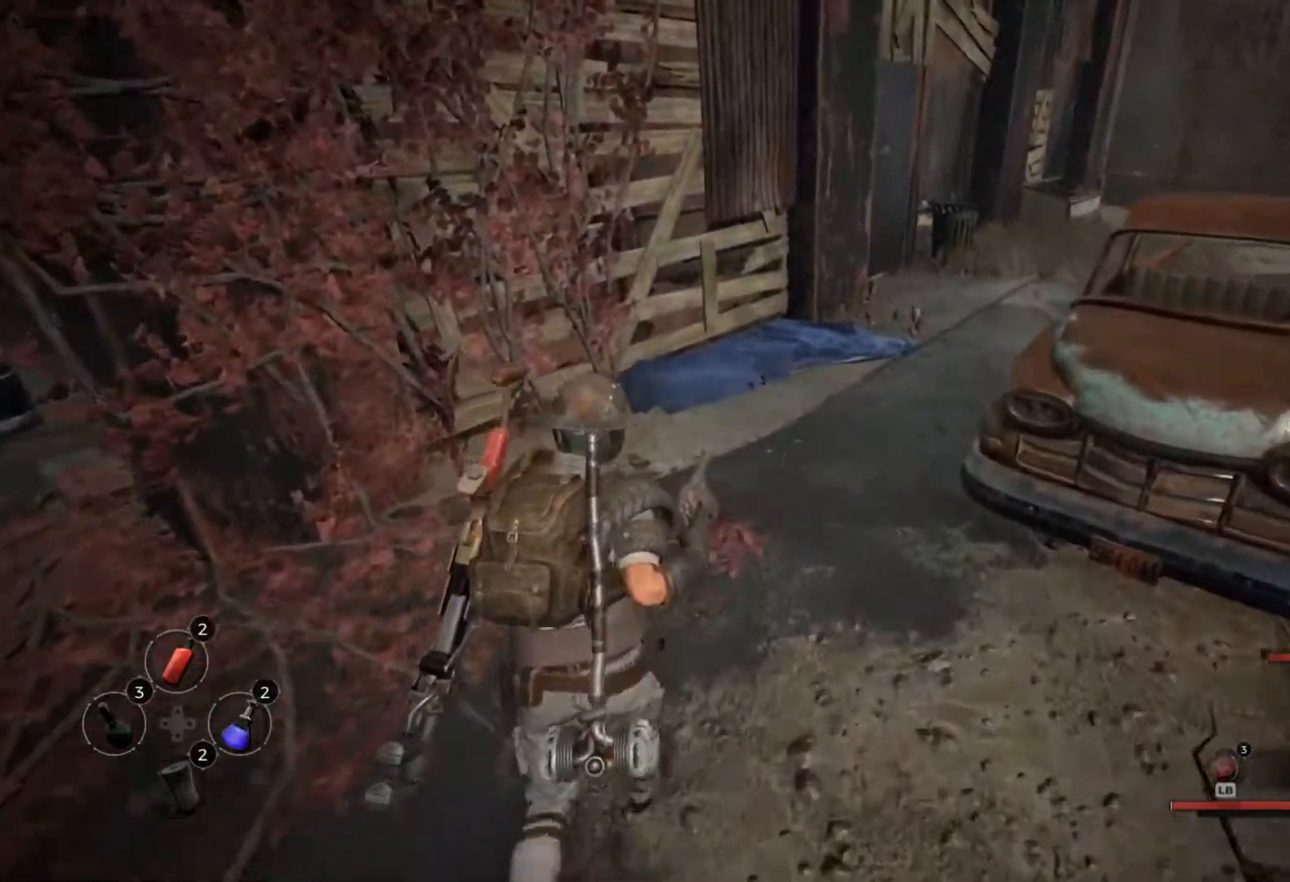
{"buttons": [], "left_stick": "center", "right_stick": "right", "events": [[67, "right_stick", "right"]]}
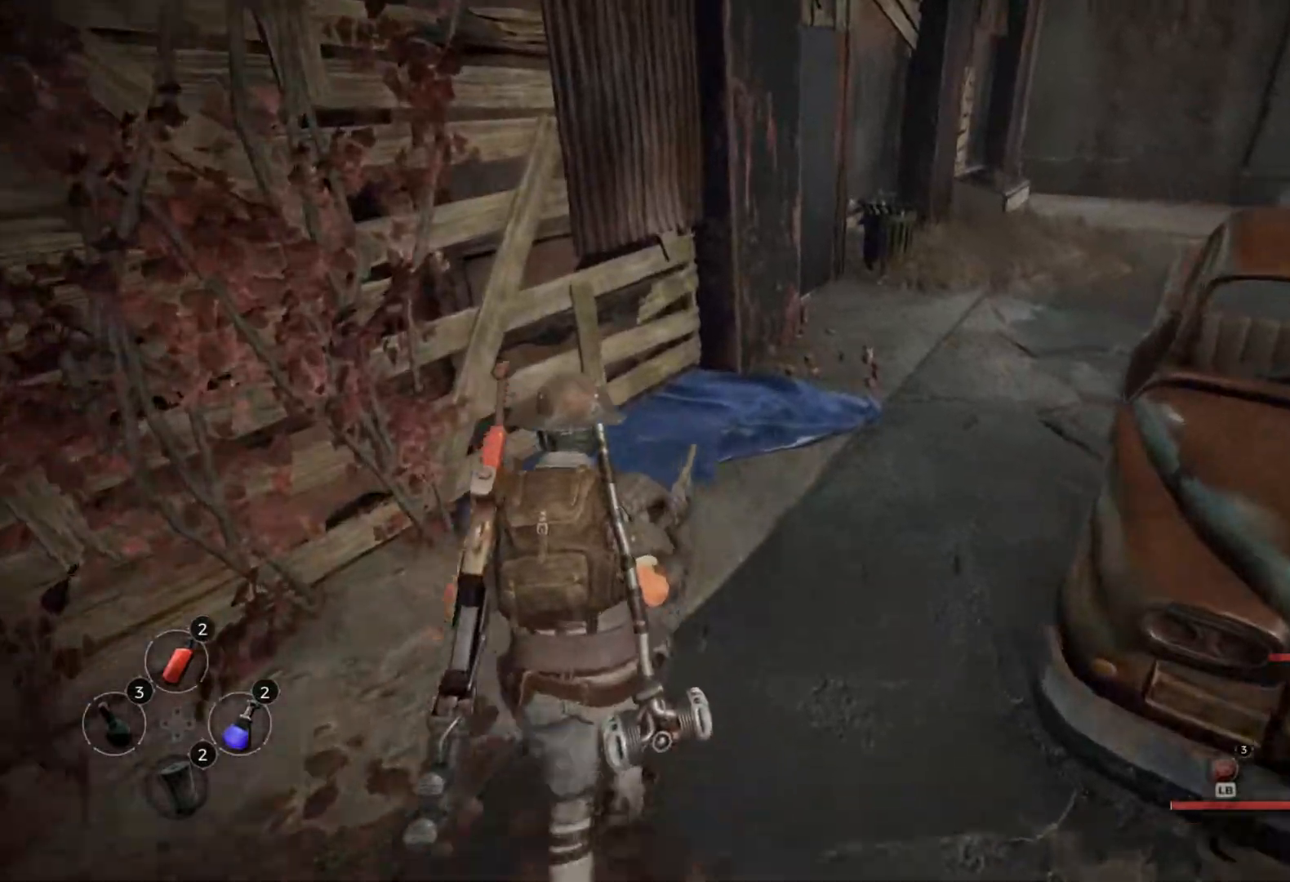
{"buttons": [], "left_stick": "center", "right_stick": "center", "events": [[367, "right_stick", "center"]]}
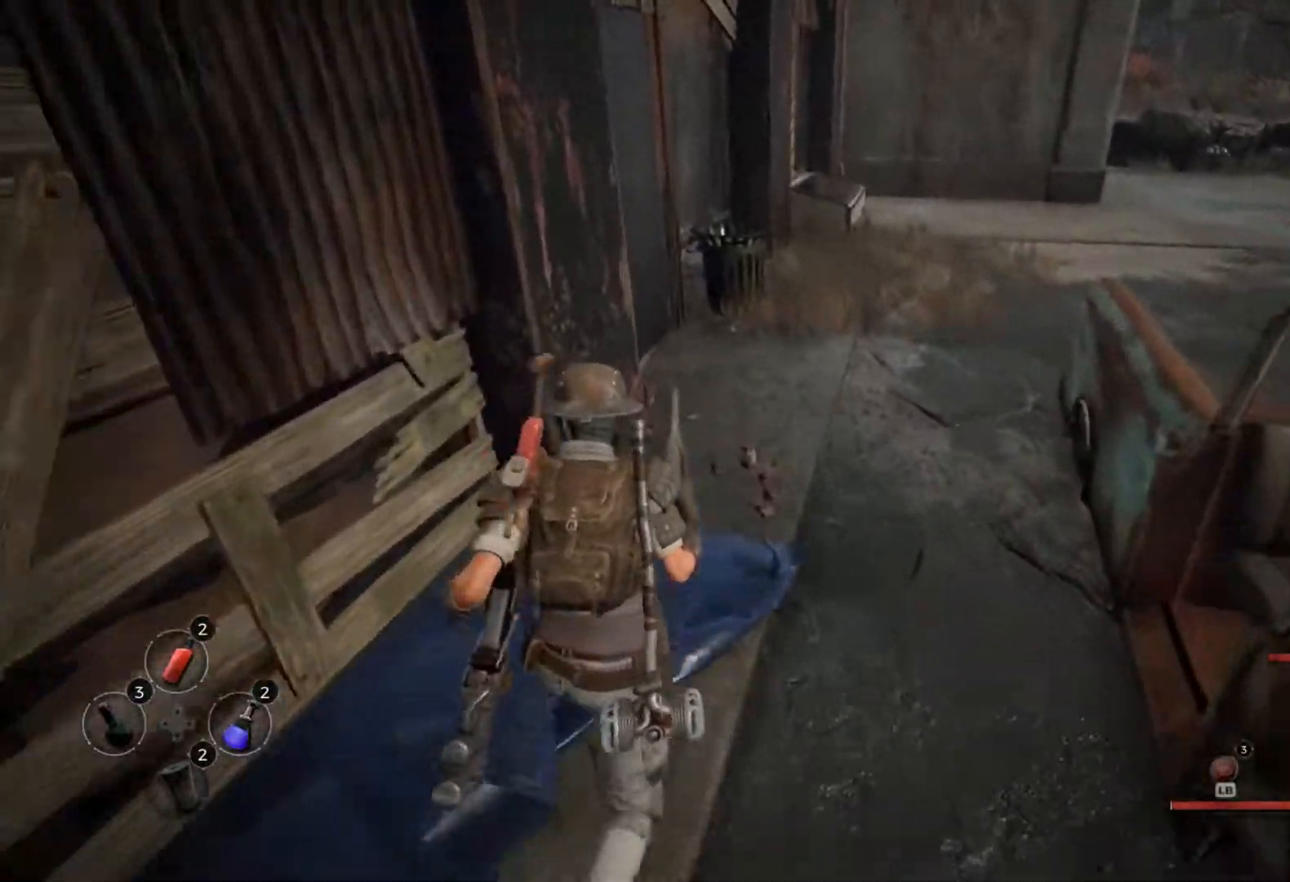
{"buttons": [], "left_stick": "center", "right_stick": "center", "events": []}
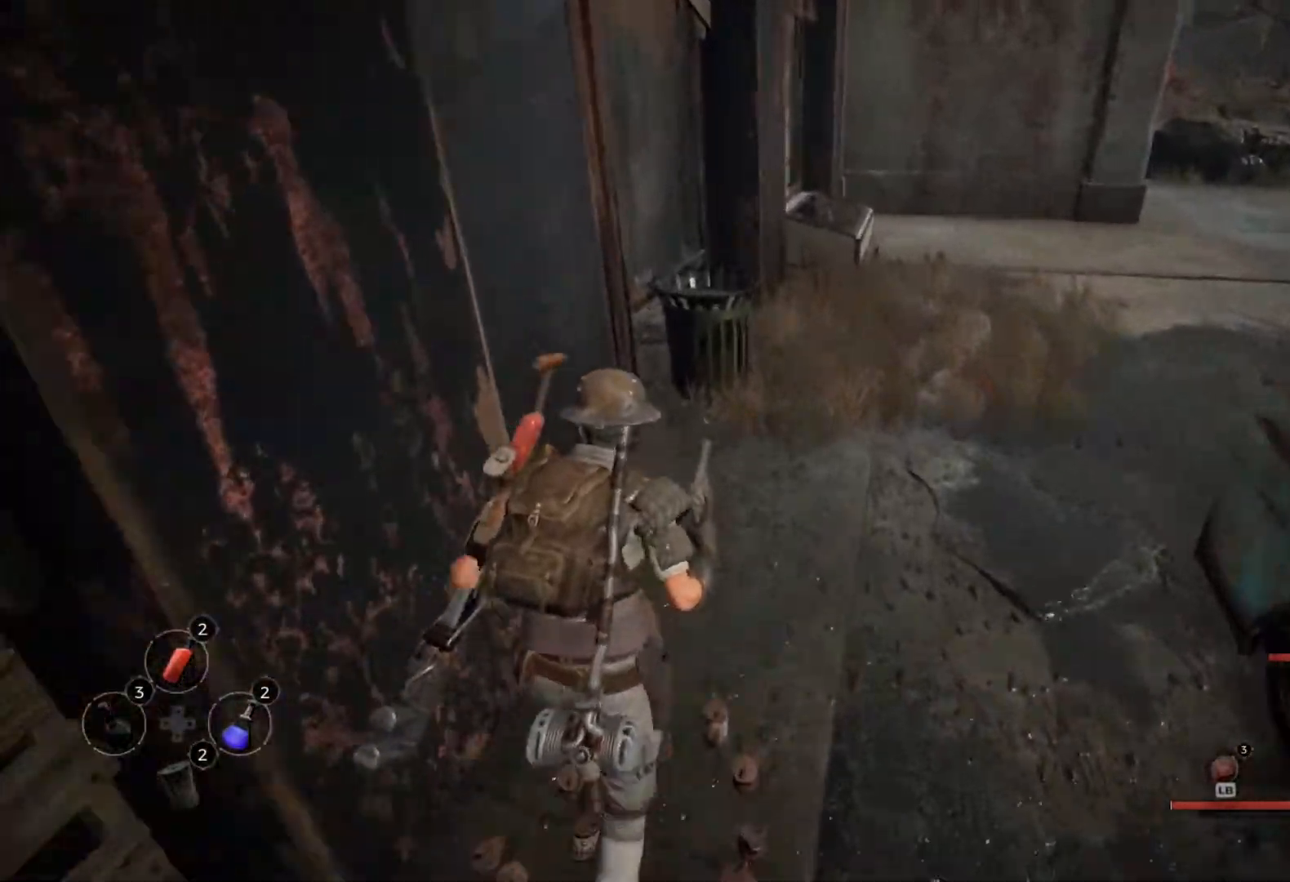
{"buttons": [], "left_stick": "center", "right_stick": "right", "events": [[367, "right_stick", "right"]]}
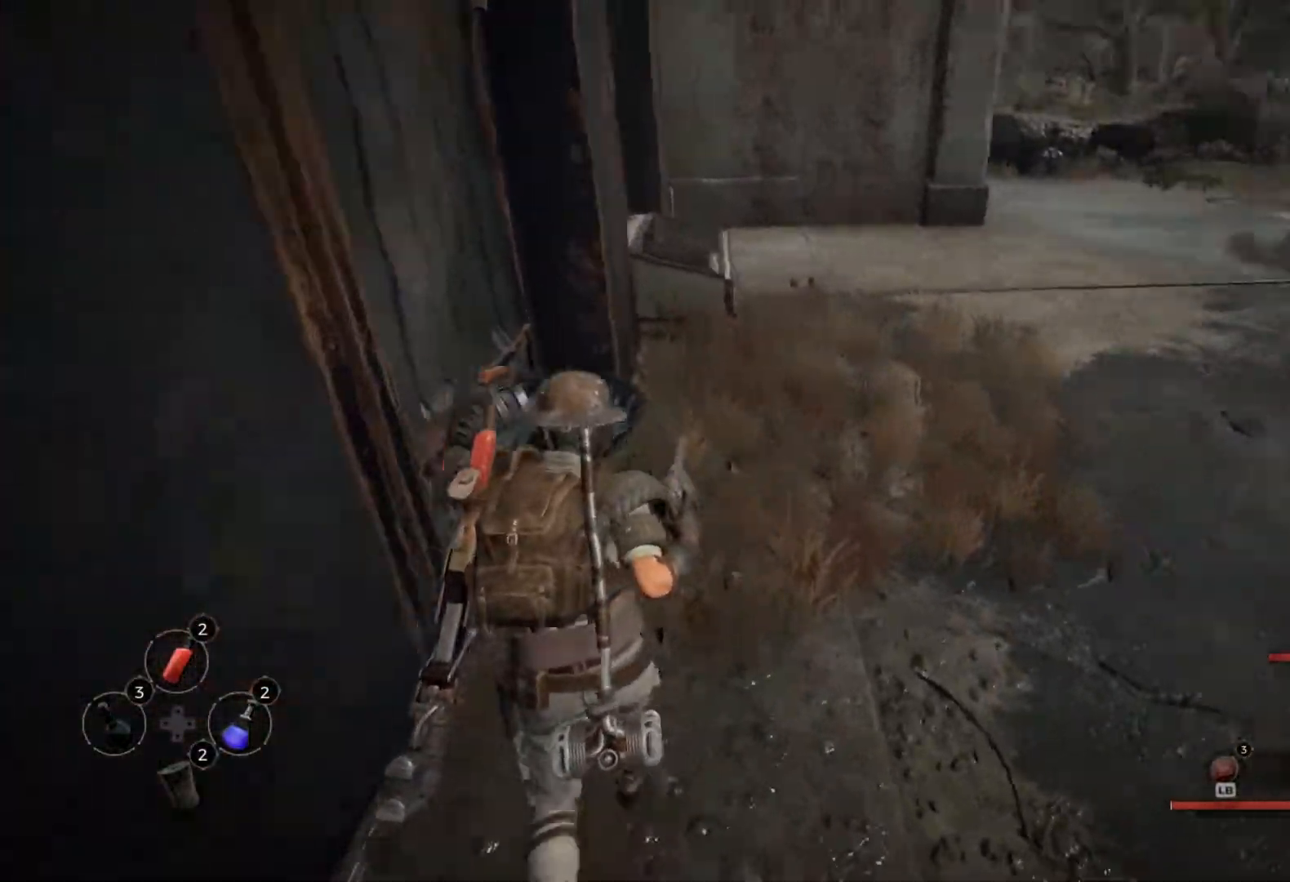
{"buttons": [], "left_stick": "center", "right_stick": "center", "events": [[50, "right_stick", "center"]]}
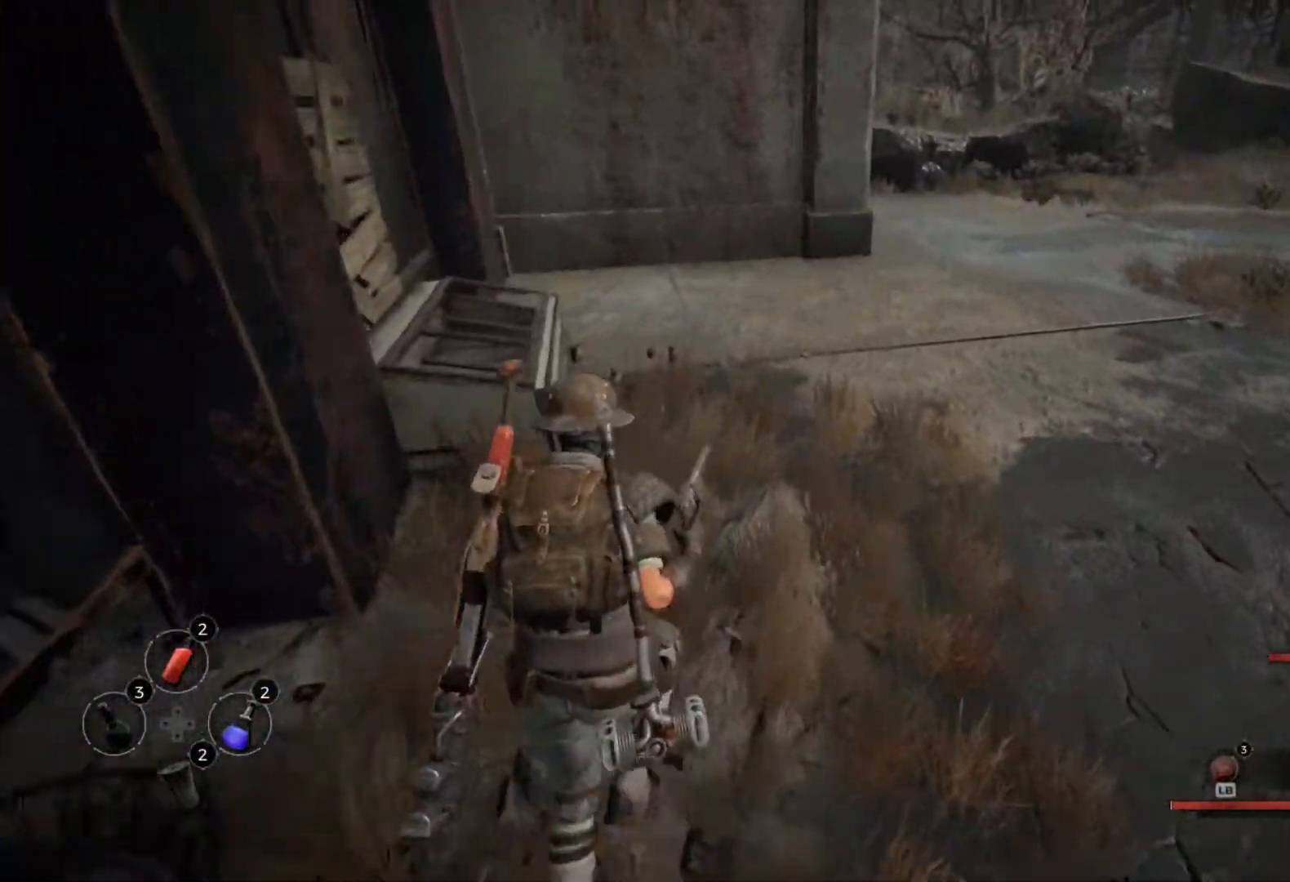
{"buttons": [], "left_stick": "center", "right_stick": "center", "events": []}
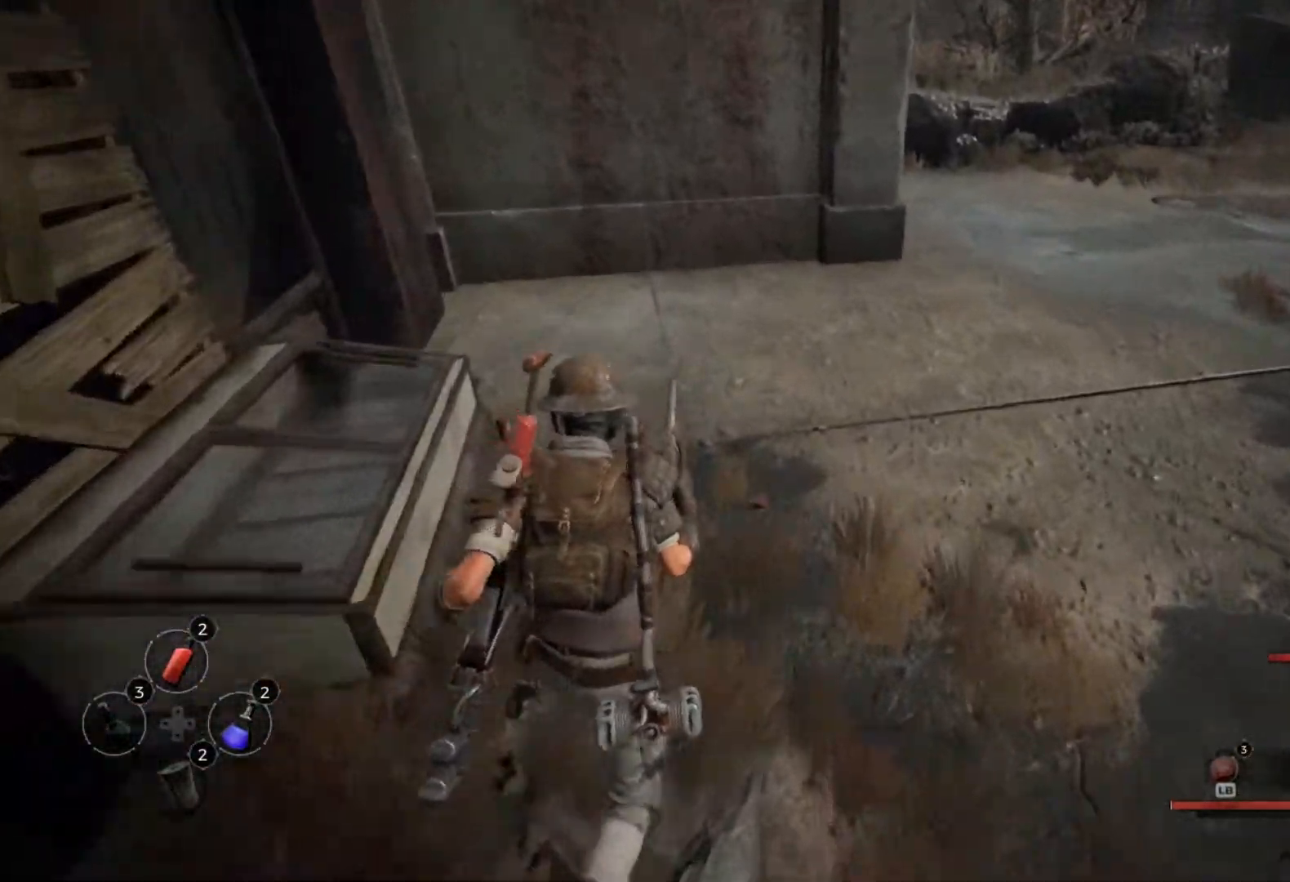
{"buttons": [], "left_stick": "center", "right_stick": "right", "events": [[283, "right_stick", "right"]]}
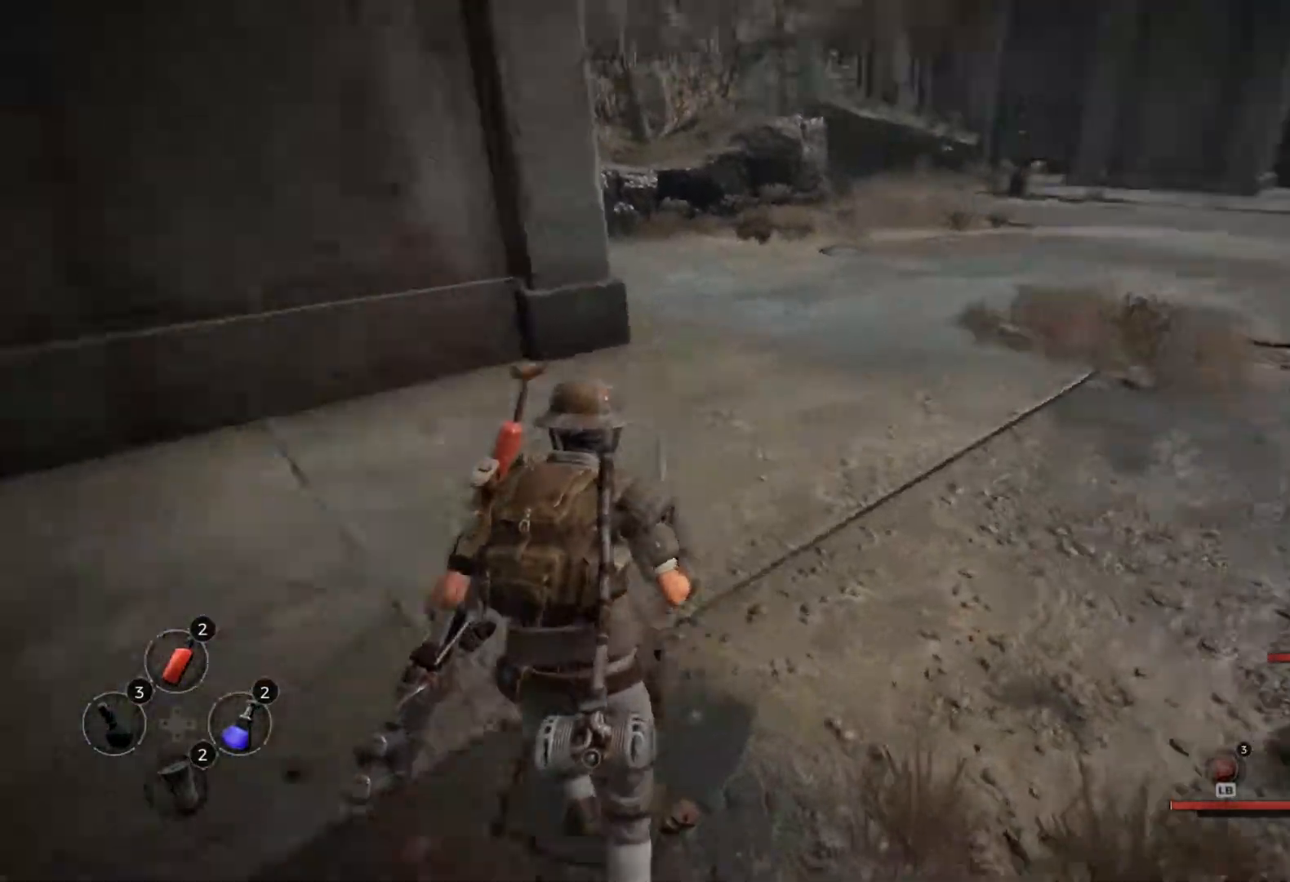
{"buttons": [], "left_stick": "center", "right_stick": "center", "events": [[117, "right_stick", "center"]]}
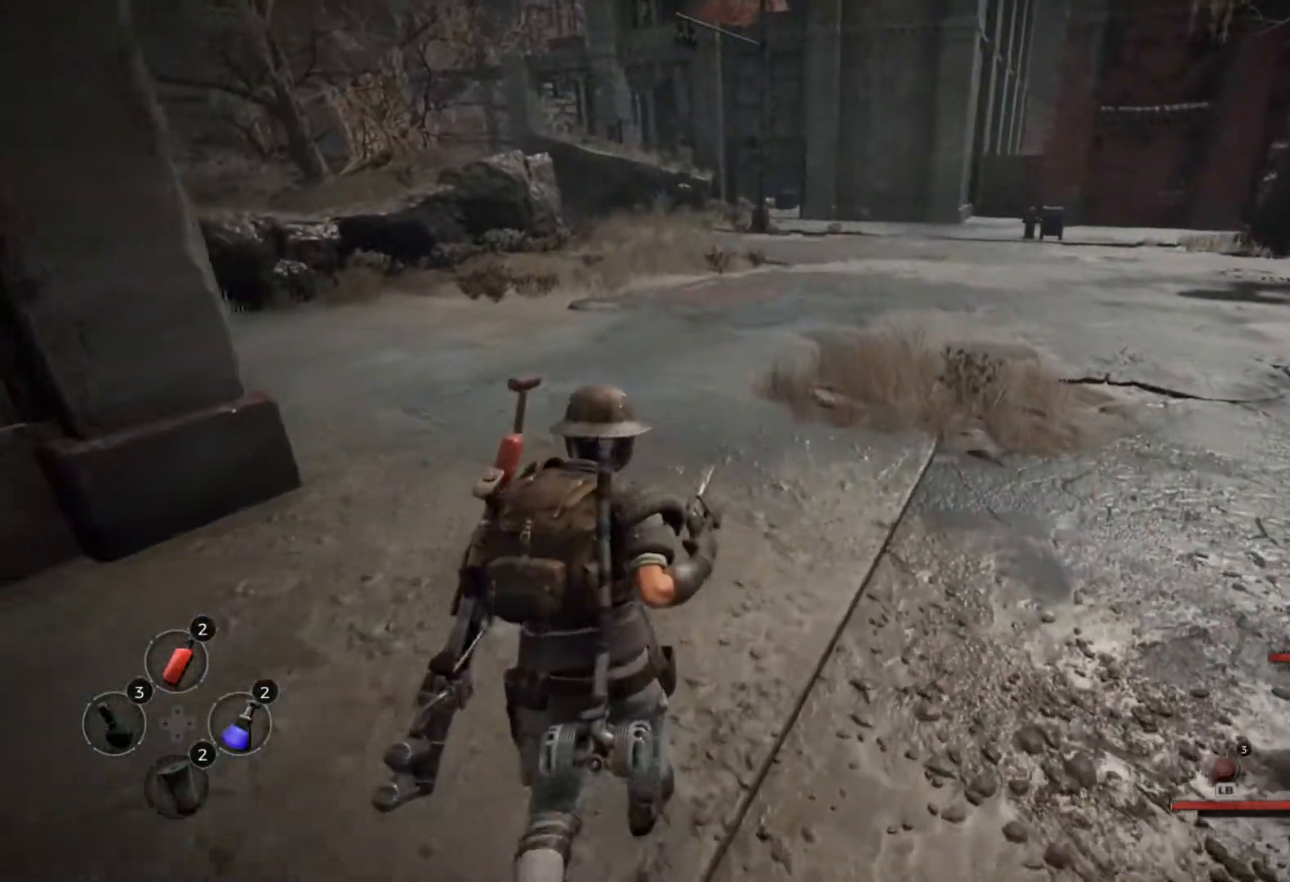
{"buttons": [], "left_stick": "center", "right_stick": "center", "events": [[250, "right_stick", "left"], [483, "right_stick", "center"]]}
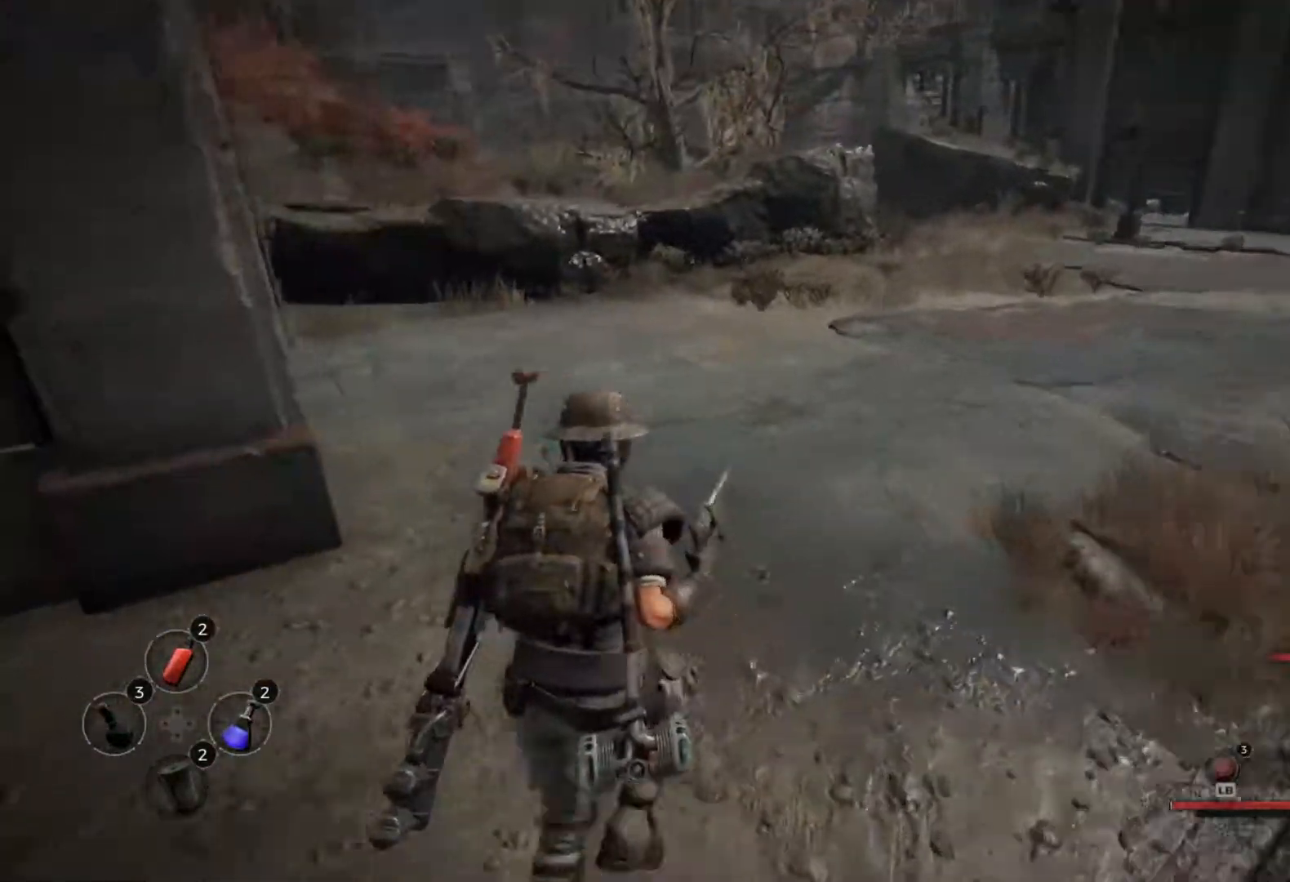
{"buttons": [], "left_stick": "center", "right_stick": "center", "events": []}
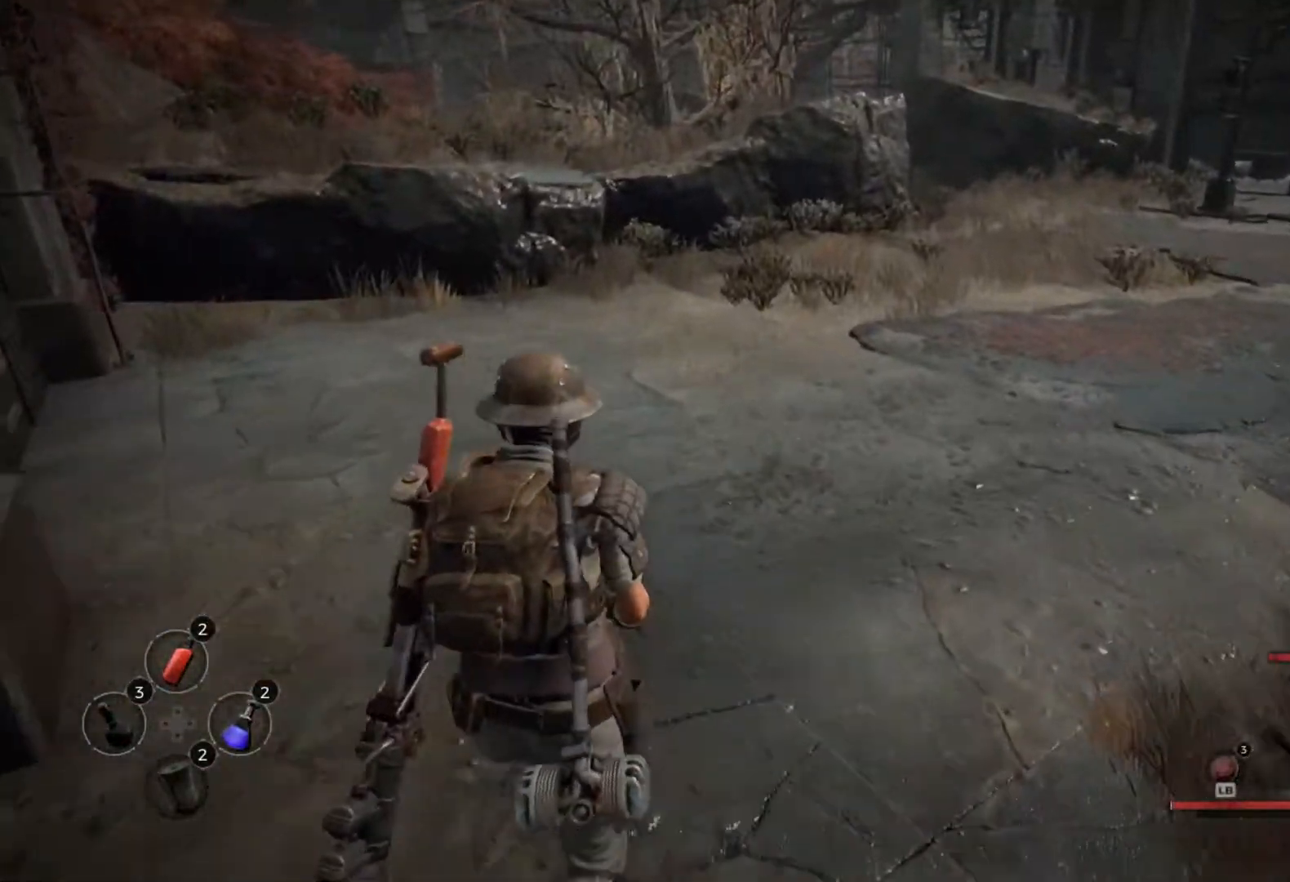
{"buttons": [], "left_stick": "center", "right_stick": "center", "events": [[117, "right_stick", "right"], [300, "right_stick", "center"]]}
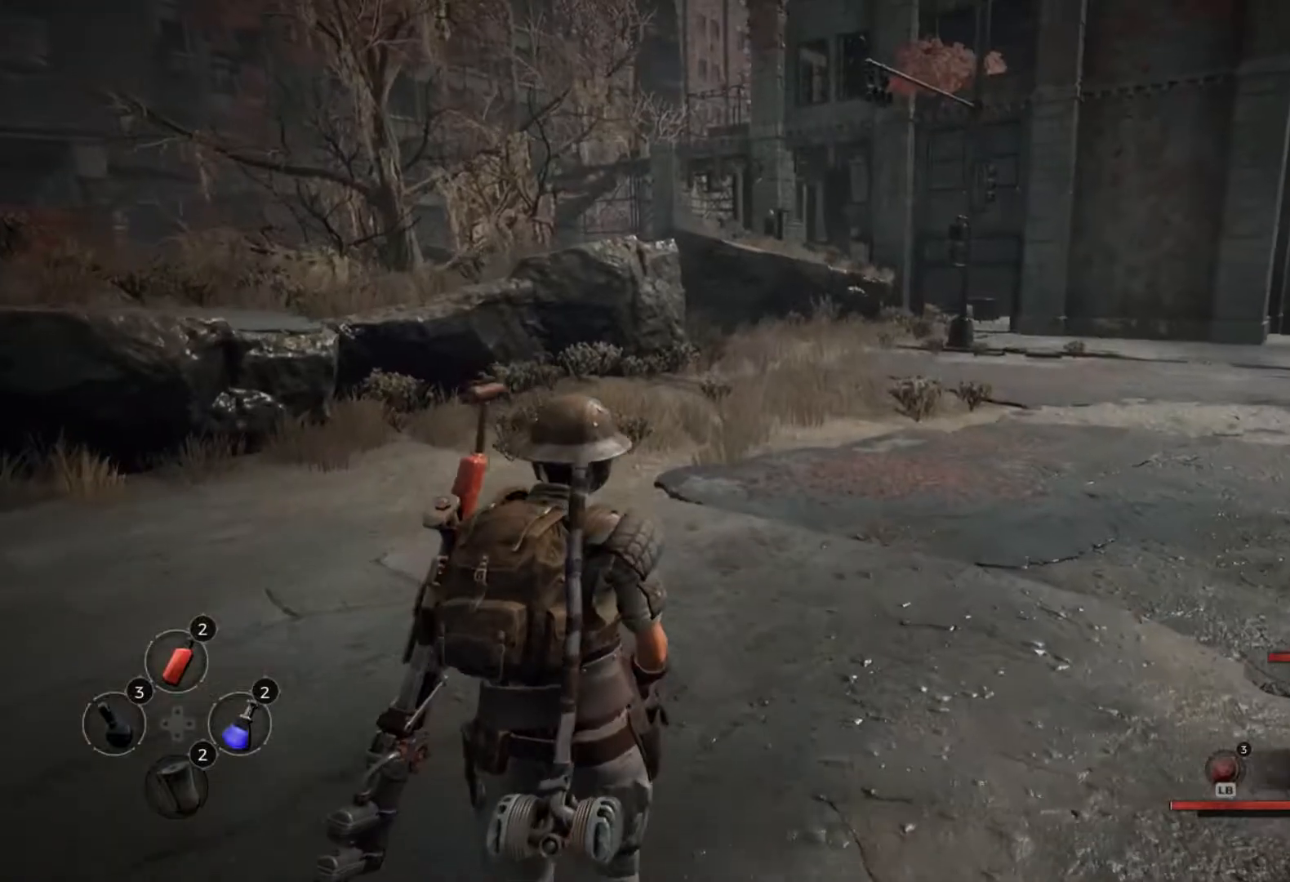
{"buttons": [], "left_stick": "center", "right_stick": "right", "events": [[417, "right_stick", "right"]]}
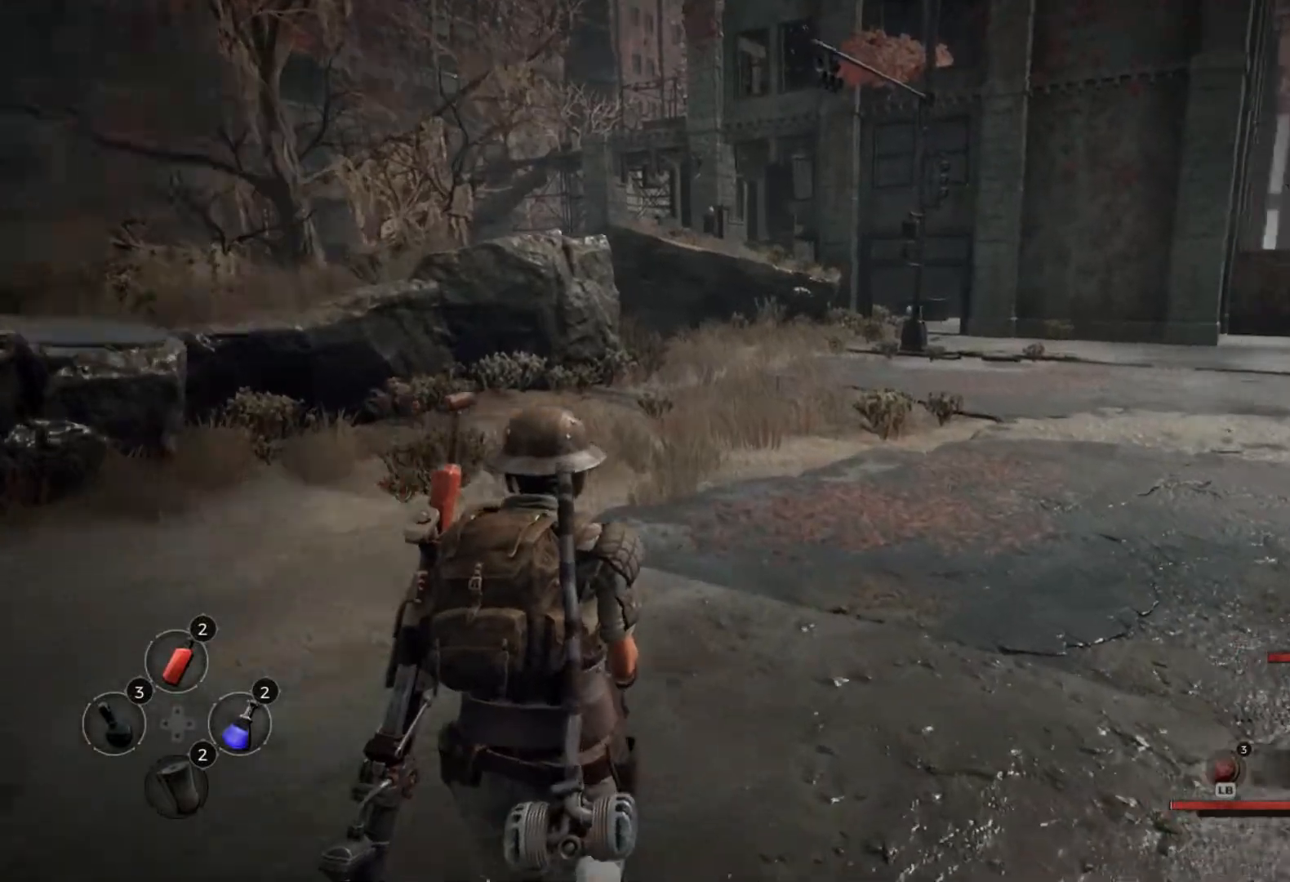
{"buttons": [], "left_stick": "center", "right_stick": "center", "events": [[100, "right_stick", "center"]]}
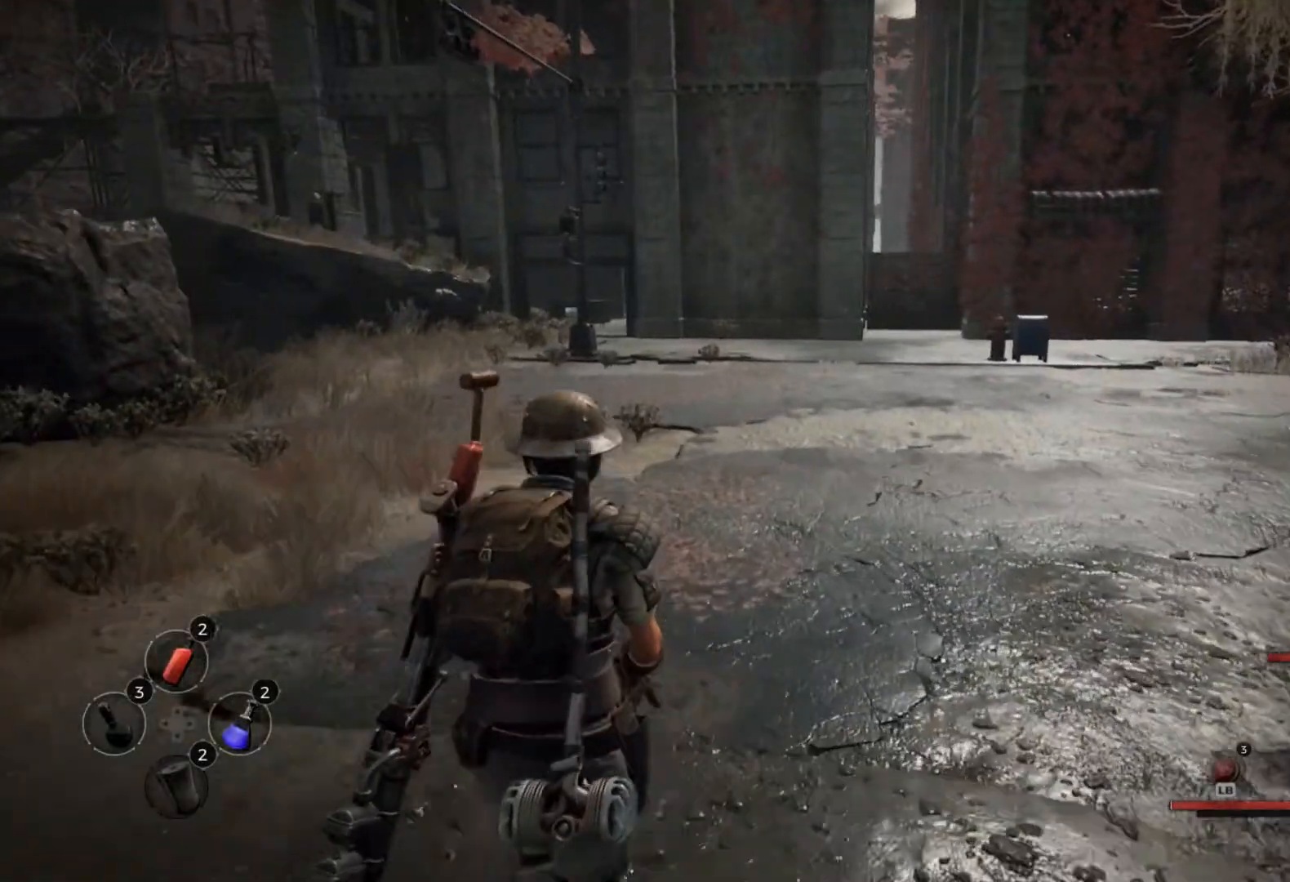
{"buttons": [], "left_stick": "center", "right_stick": "center", "events": []}
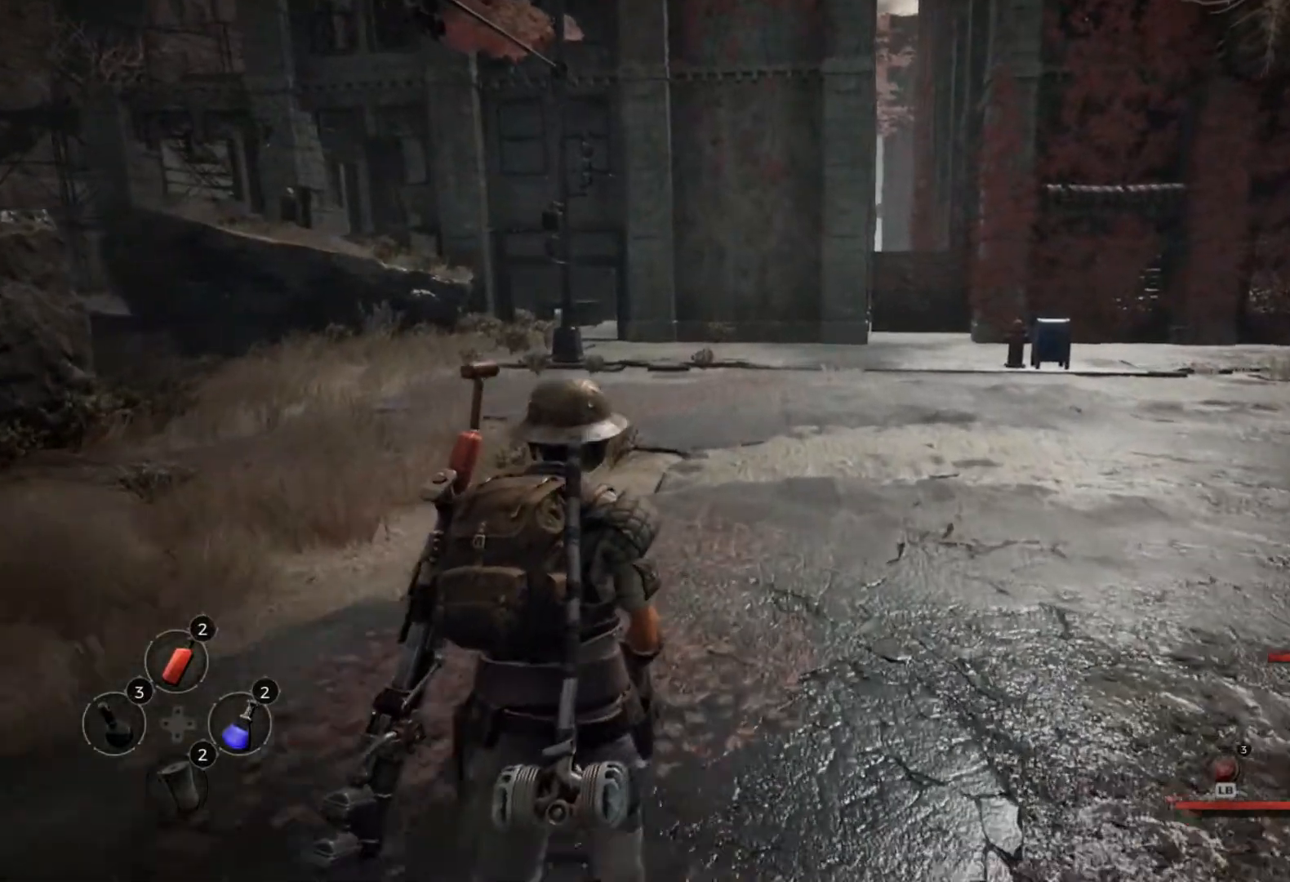
{"buttons": [], "left_stick": "center", "right_stick": "center", "events": []}
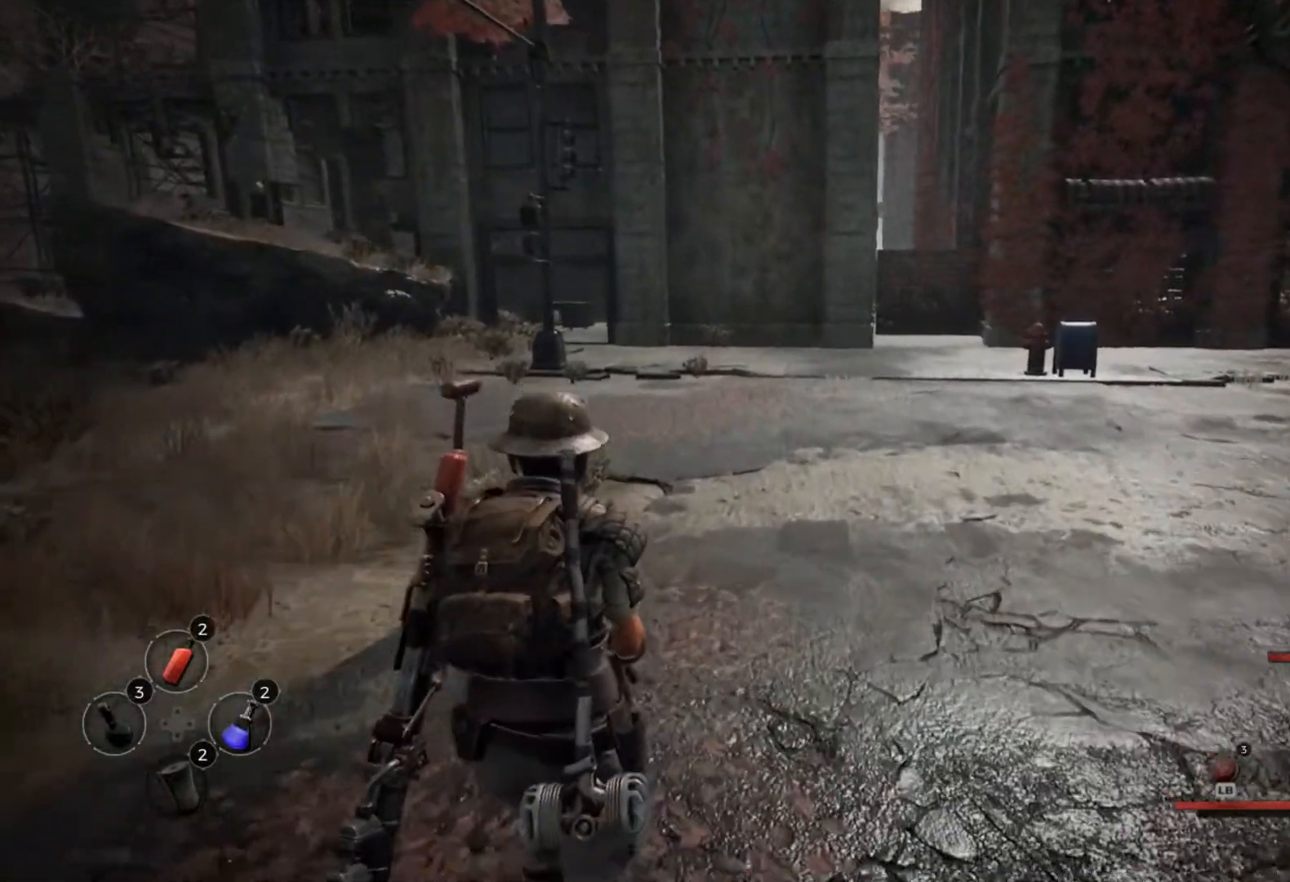
{"buttons": [], "left_stick": "center", "right_stick": "center", "events": [[267, "right_stick", "left"], [500, "right_stick", "center"]]}
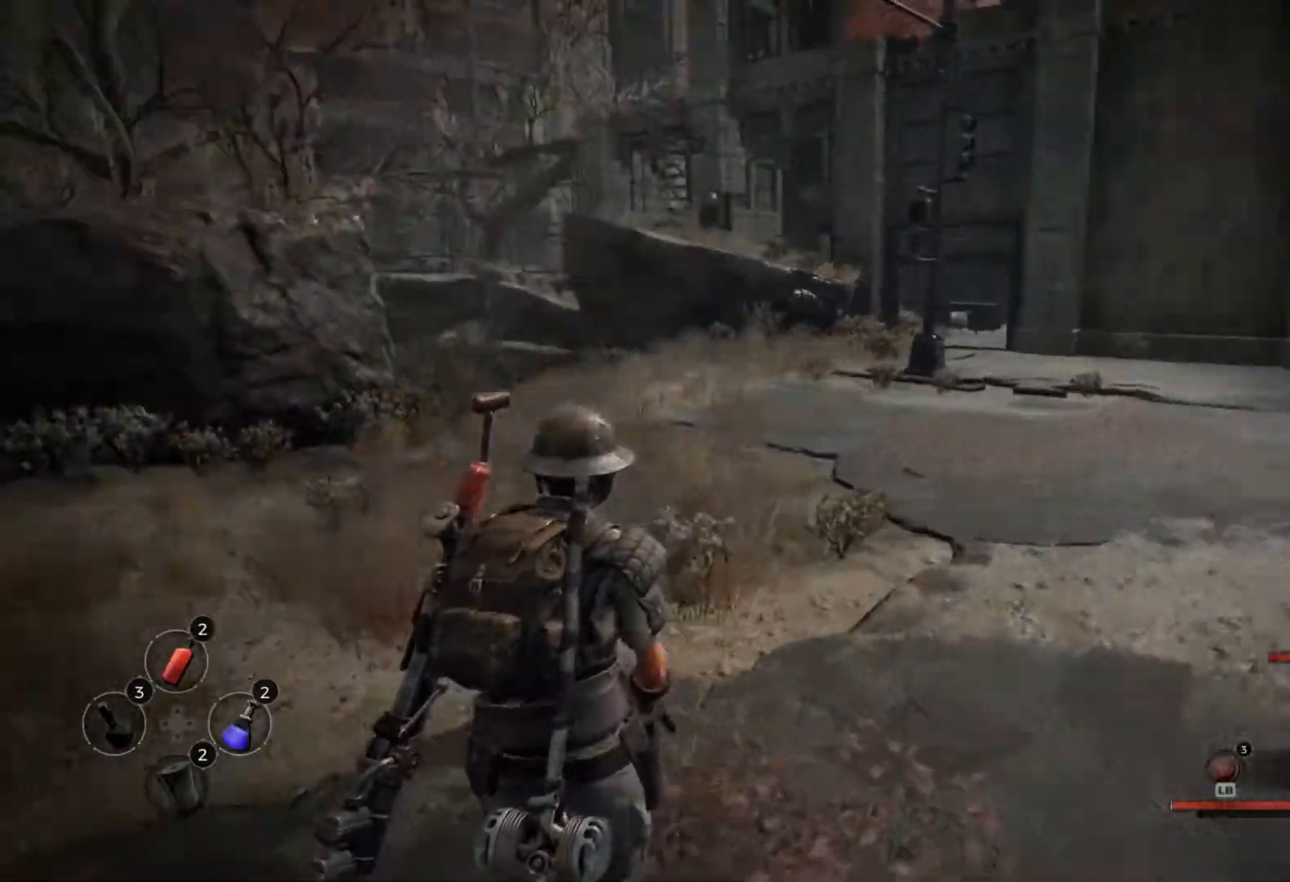
{"buttons": [], "left_stick": "center", "right_stick": "center", "events": []}
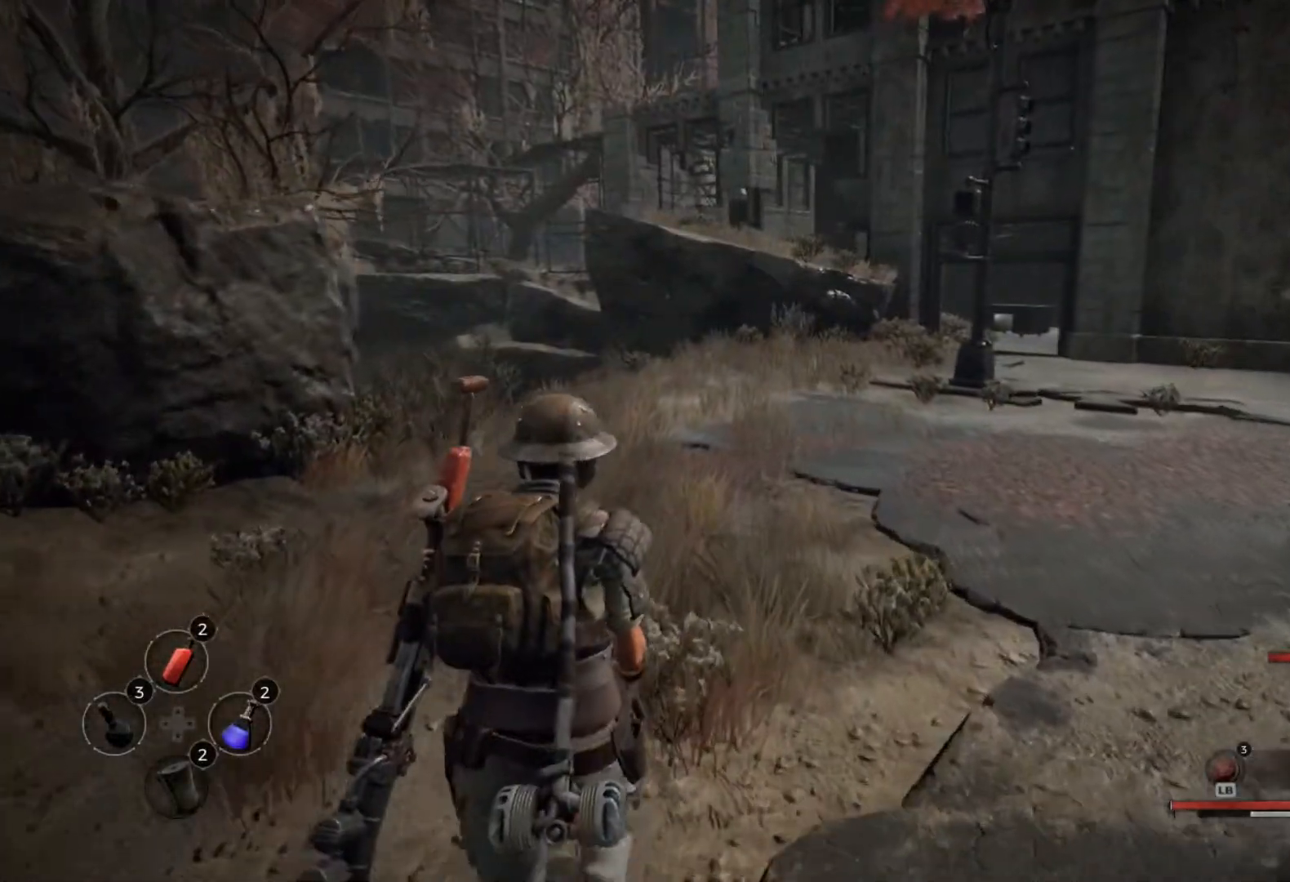
{"buttons": [], "left_stick": "center", "right_stick": "center", "events": []}
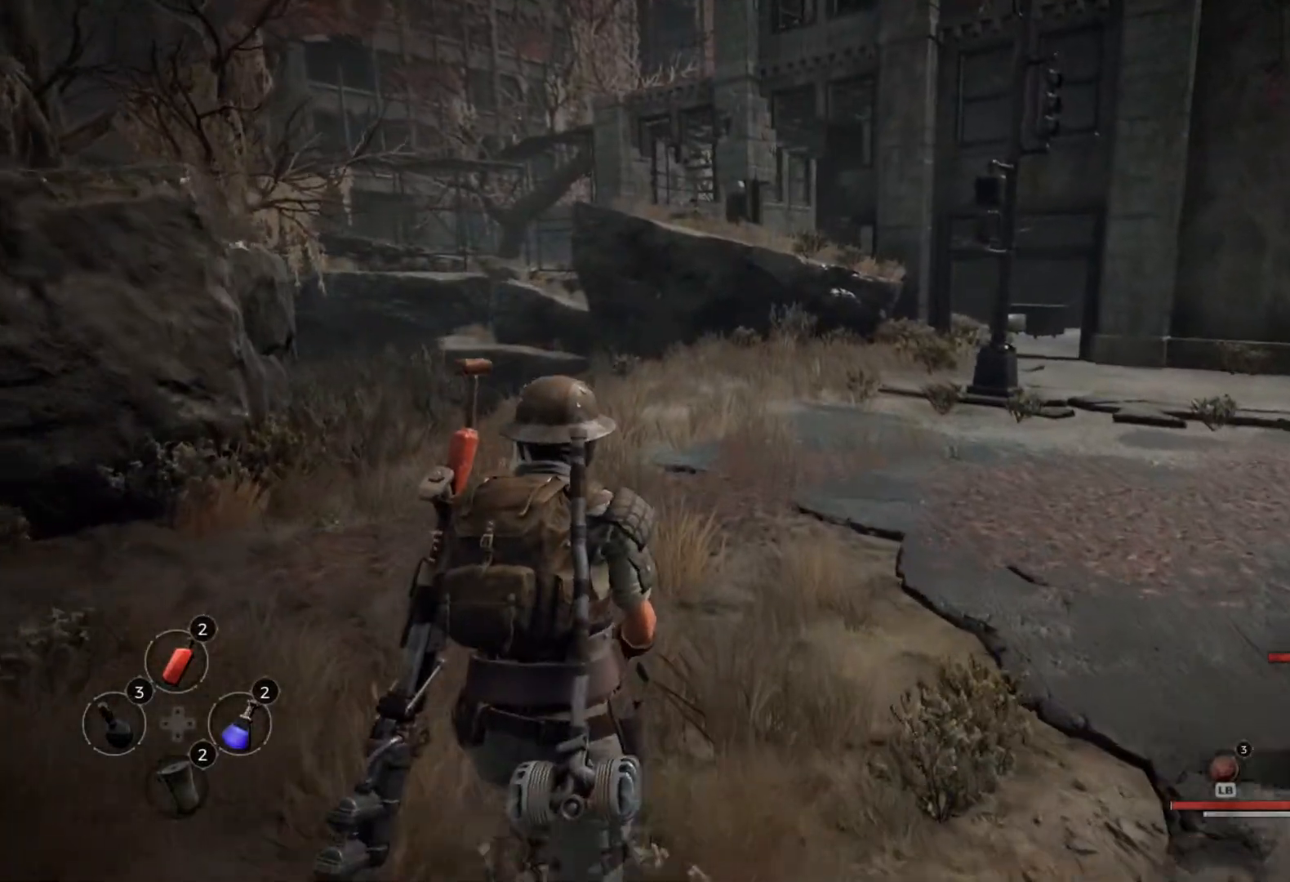
{"buttons": [], "left_stick": "center", "right_stick": "center", "events": []}
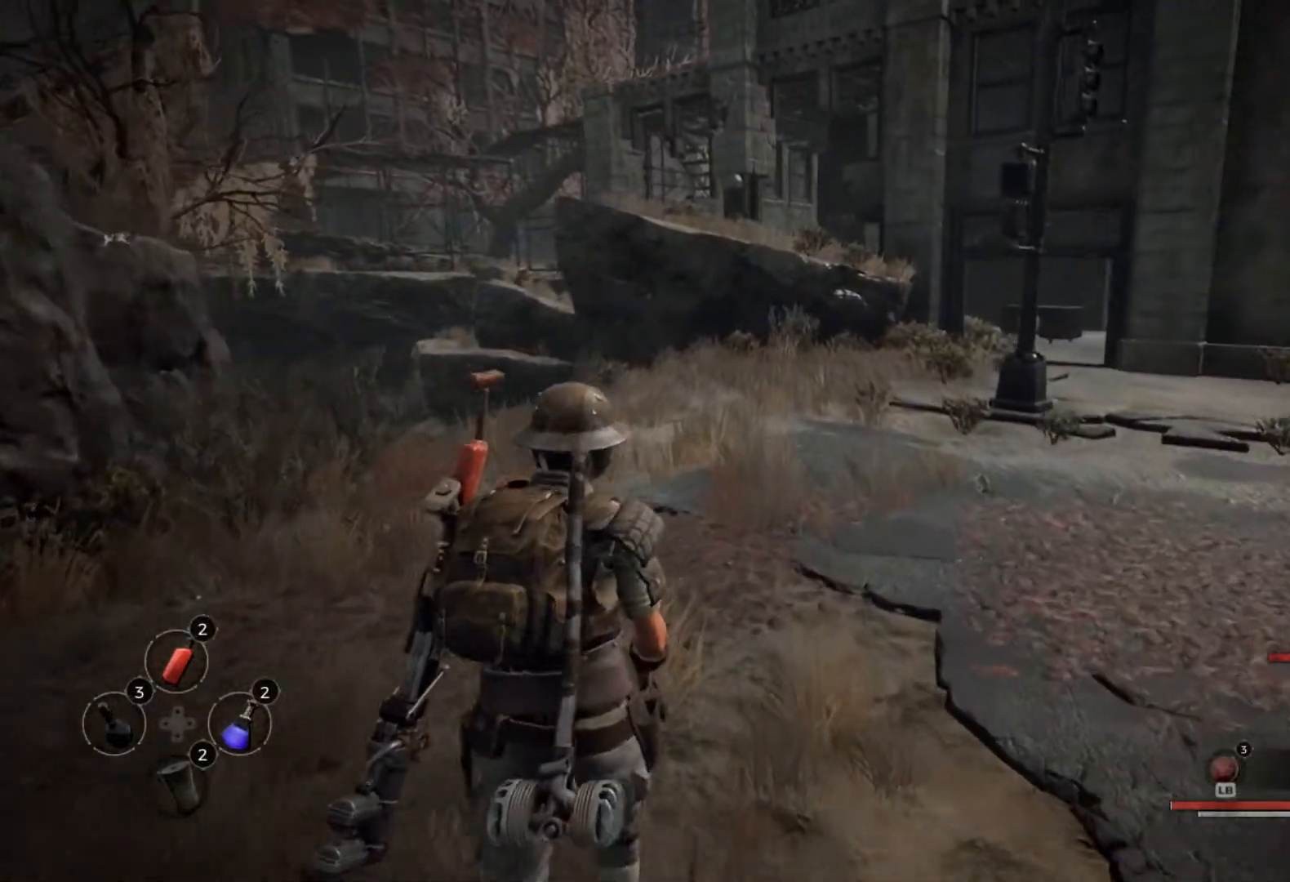
{"buttons": [], "left_stick": "center", "right_stick": "center", "events": []}
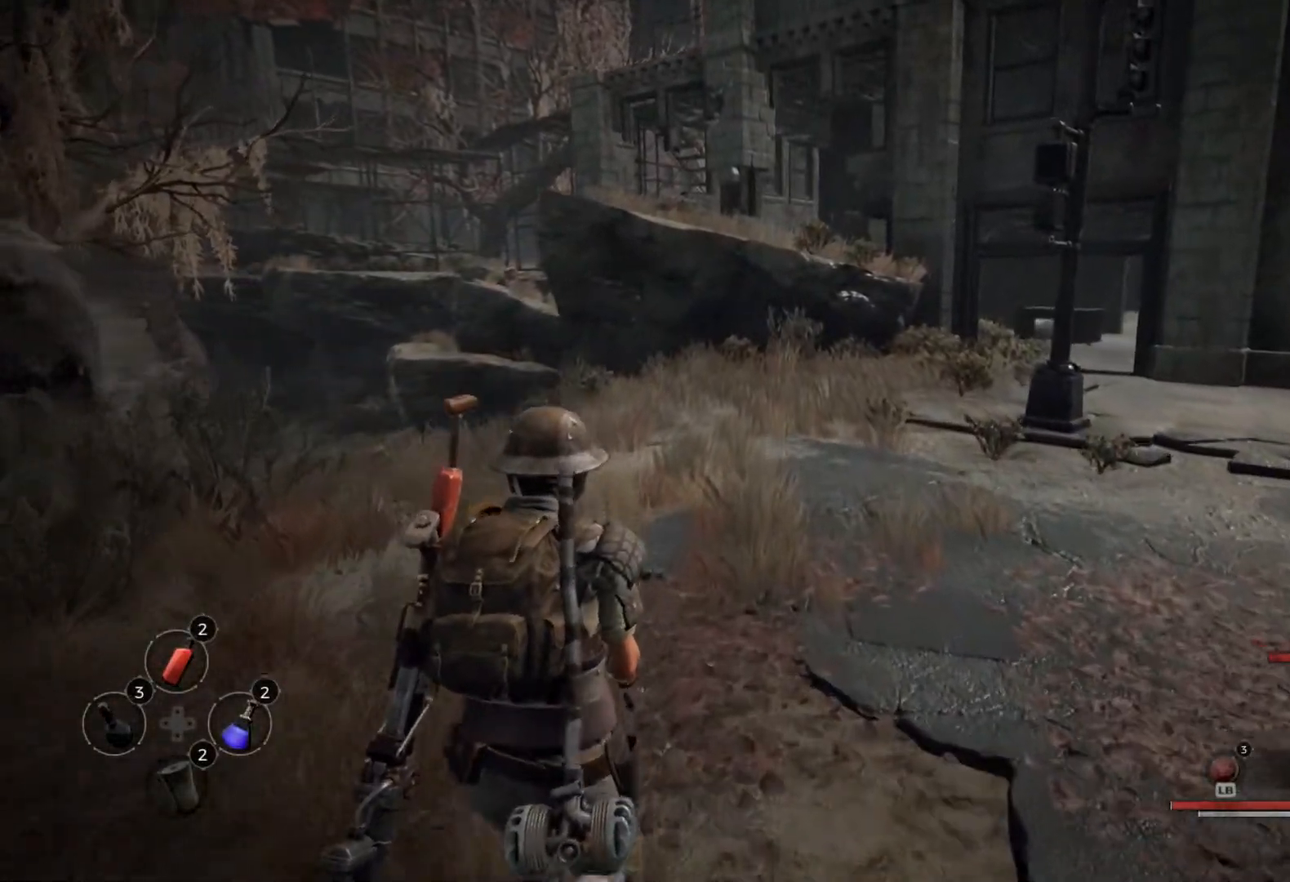
{"buttons": [], "left_stick": "center", "right_stick": "center", "events": []}